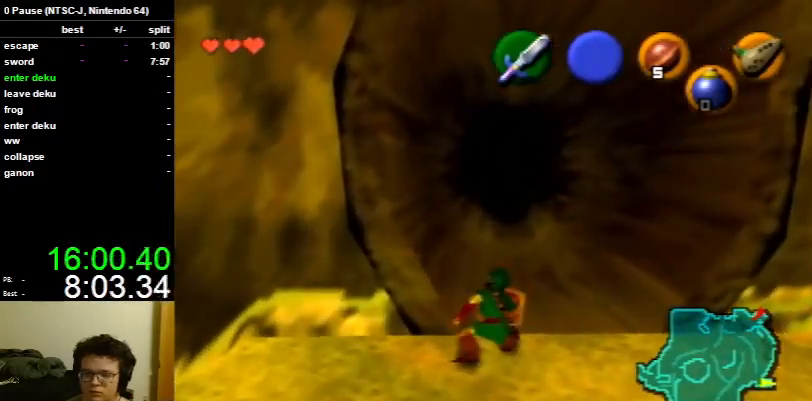
Gameplay with a controller (Nintendo layout); each line is a JSON object with the inputs held at the frame after it. "events" lists button and stick changes between this image and that frame as [ms after this image, input, new state], when the widget could be followed in between. Not read: L3 R3.
{"buttons": ["R1"], "left_stick": "up", "right_stick": "center", "events": [[300, "R1", "up"], [433, "R1", "down"]]}
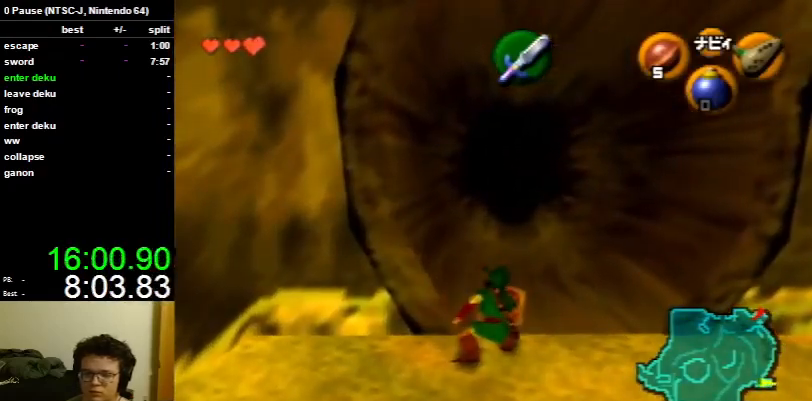
{"buttons": [], "left_stick": "up", "right_stick": "center", "events": [[467, "R1", "up"]]}
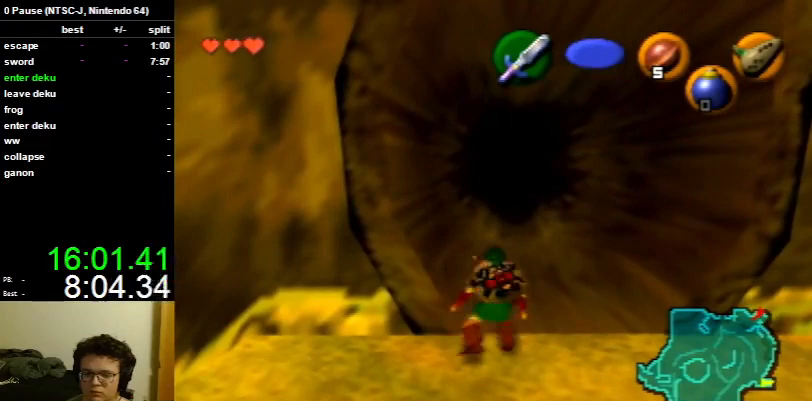
{"buttons": ["R1"], "left_stick": "up", "right_stick": "center", "events": [[67, "R1", "down"]]}
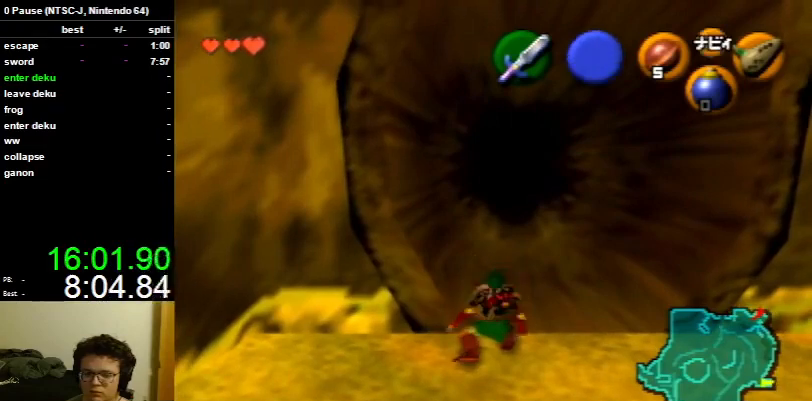
{"buttons": ["R1"], "left_stick": "up", "right_stick": "center", "events": [[33, "R1", "up"], [167, "R1", "down"]]}
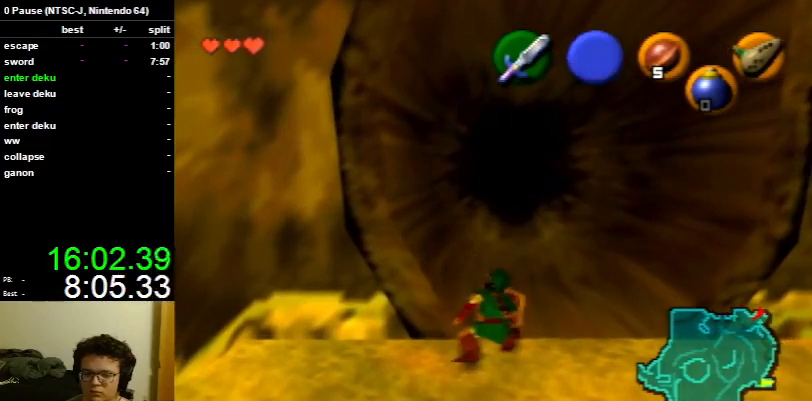
{"buttons": ["R1"], "left_stick": "right", "right_stick": "center", "events": [[233, "left_stick", "center"], [400, "left_stick", "right"]]}
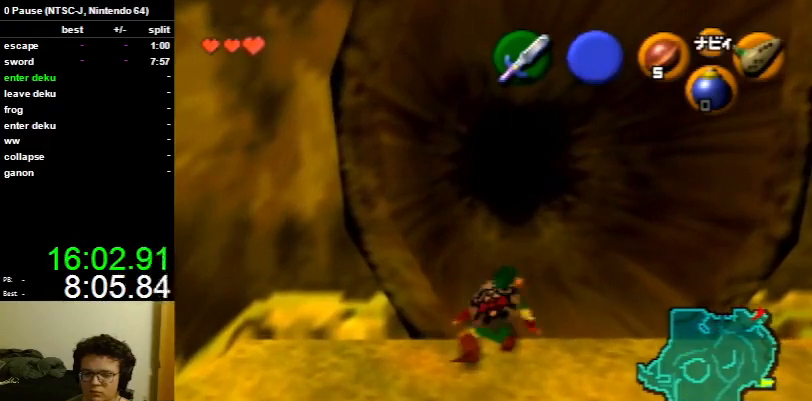
{"buttons": ["L1", "R1"], "left_stick": "center", "right_stick": "center", "events": [[33, "R1", "up"], [100, "R1", "down"], [400, "left_stick", "center"], [433, "L1", "down"]]}
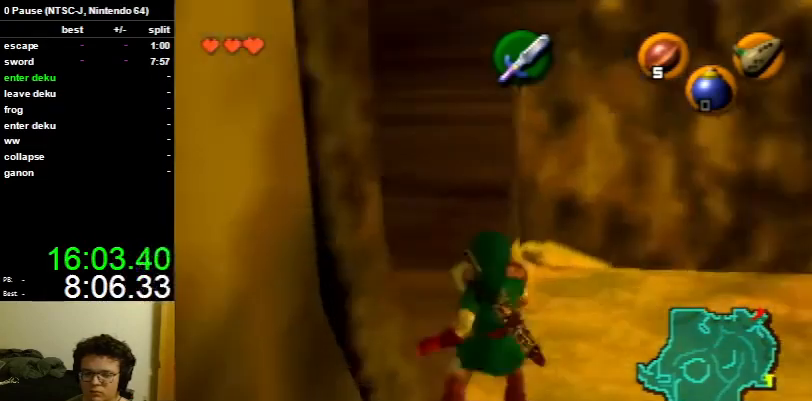
{"buttons": ["L1"], "left_stick": "center", "right_stick": "center", "events": [[67, "R1", "up"]]}
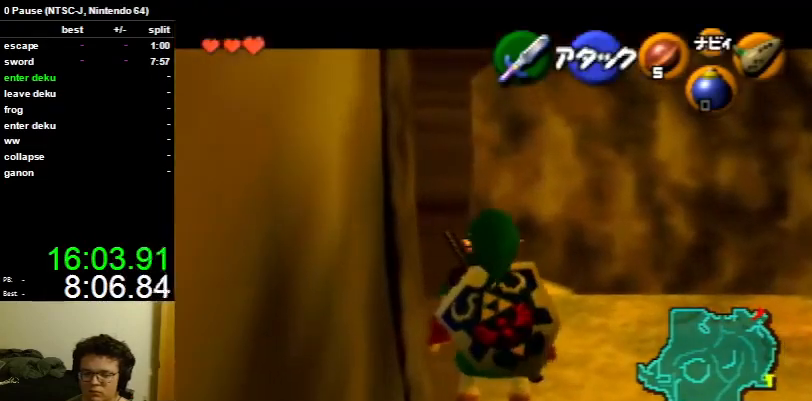
{"buttons": ["L1"], "left_stick": "center", "right_stick": "center", "events": []}
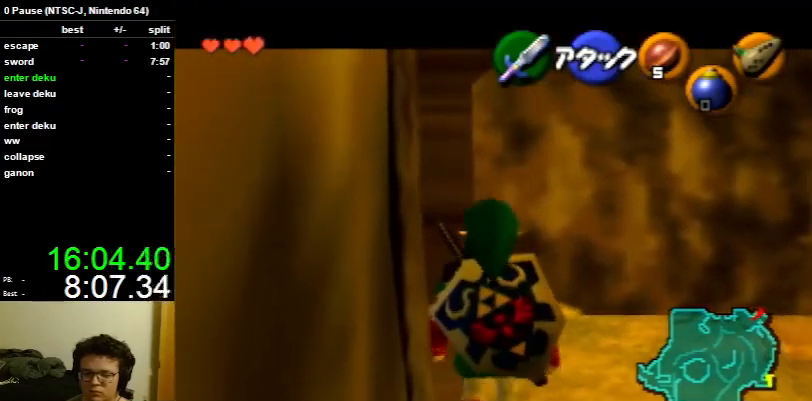
{"buttons": ["L1"], "left_stick": "center", "right_stick": "center", "events": []}
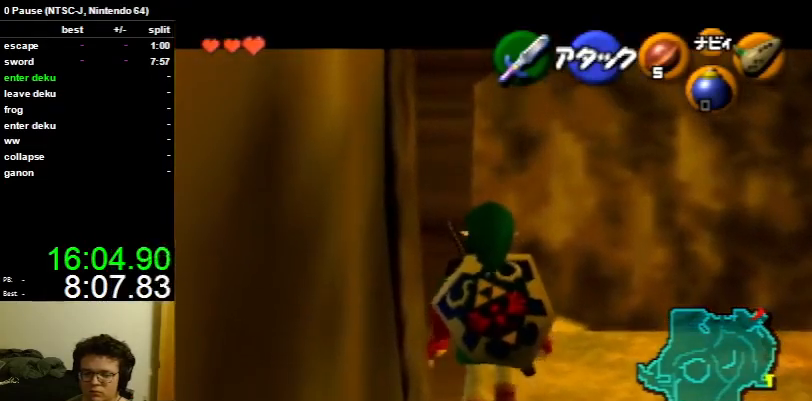
{"buttons": ["L1"], "left_stick": "center", "right_stick": "center", "events": []}
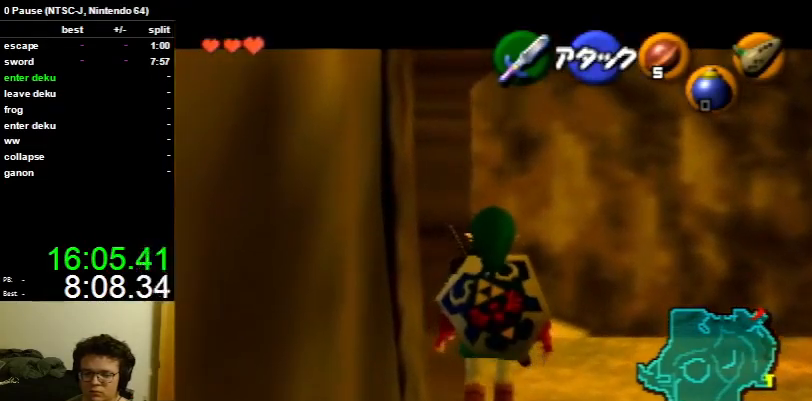
{"buttons": ["L1"], "left_stick": "center", "right_stick": "center", "events": []}
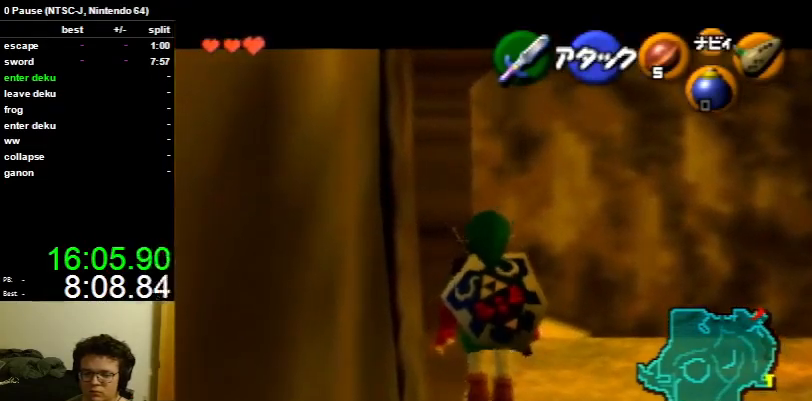
{"buttons": ["L1"], "left_stick": "center", "right_stick": "center", "events": []}
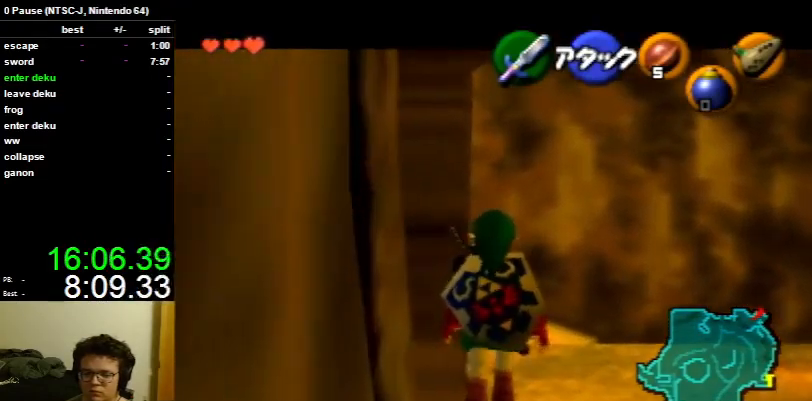
{"buttons": ["L1"], "left_stick": "center", "right_stick": "center", "events": []}
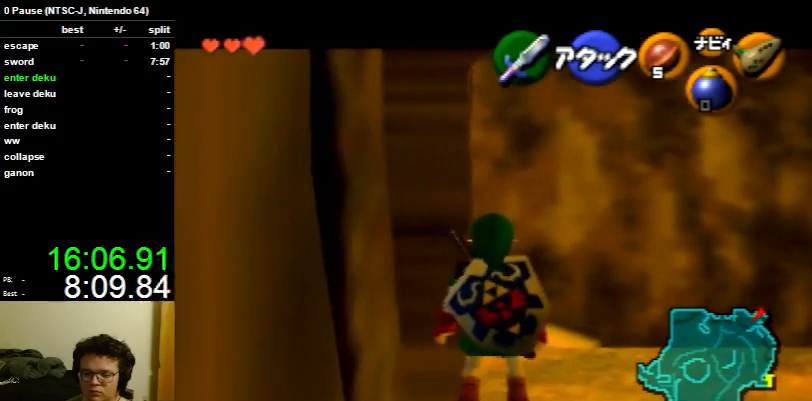
{"buttons": ["L1"], "left_stick": "center", "right_stick": "center", "events": []}
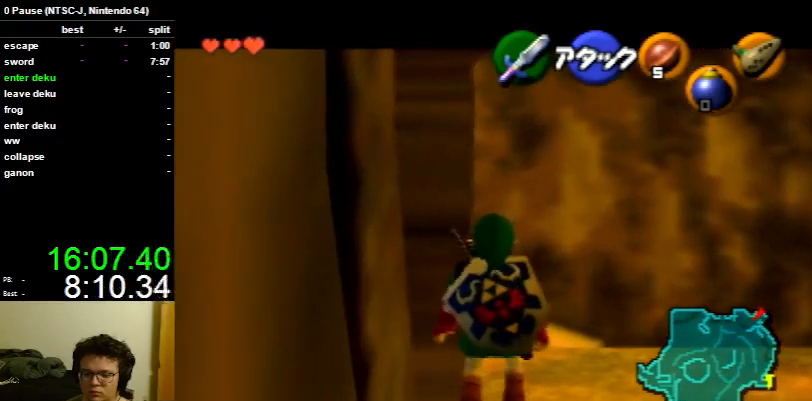
{"buttons": ["L1"], "left_stick": "center", "right_stick": "center", "events": []}
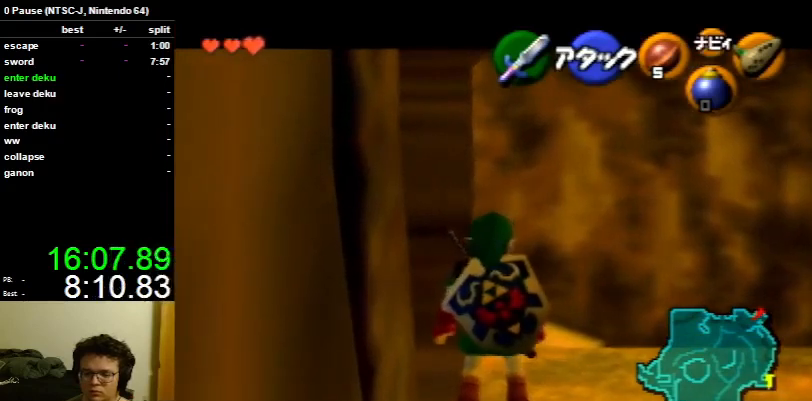
{"buttons": ["L1"], "left_stick": "center", "right_stick": "center", "events": []}
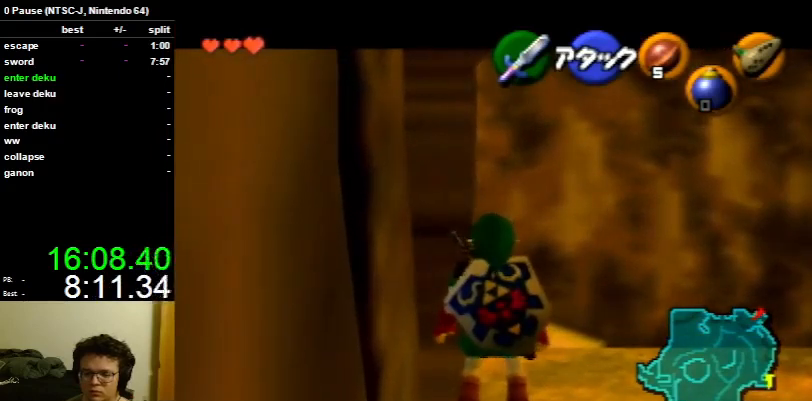
{"buttons": ["L1"], "left_stick": "center", "right_stick": "center", "events": []}
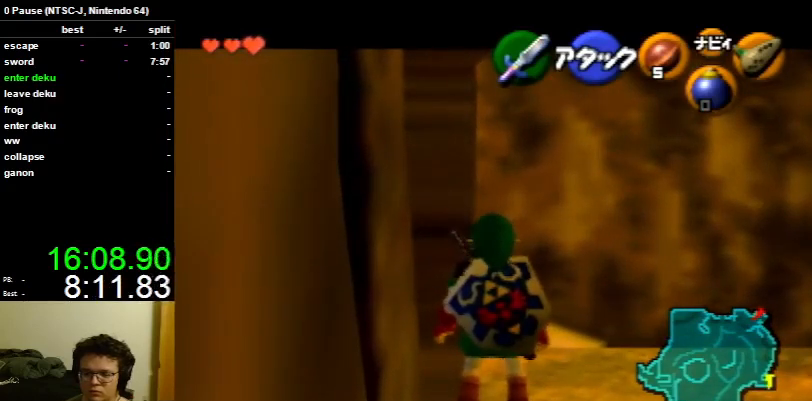
{"buttons": ["L1"], "left_stick": "center", "right_stick": "center", "events": []}
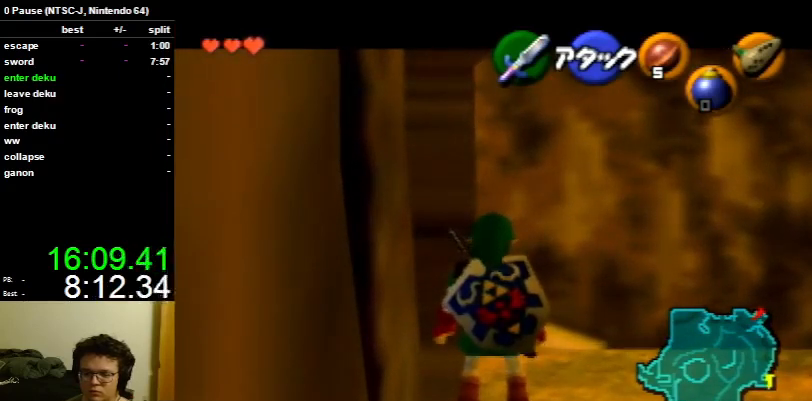
{"buttons": ["L1"], "left_stick": "center", "right_stick": "center", "events": []}
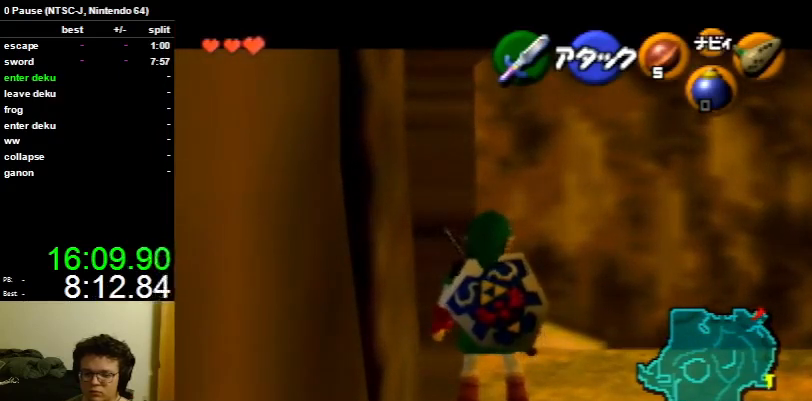
{"buttons": ["L1"], "left_stick": "center", "right_stick": "center", "events": []}
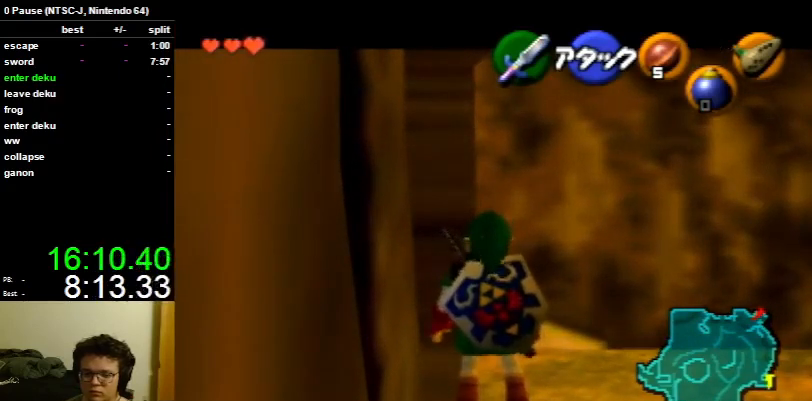
{"buttons": ["L1"], "left_stick": "center", "right_stick": "center", "events": [[67, "R1", "down"], [133, "R1", "up"], [200, "R1", "down"], [300, "R1", "up"], [367, "R1", "down"], [467, "R1", "up"]]}
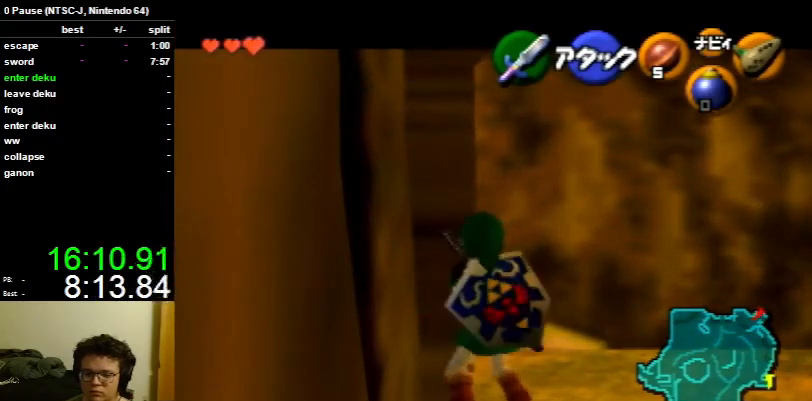
{"buttons": ["L1"], "left_stick": "center", "right_stick": "center", "events": []}
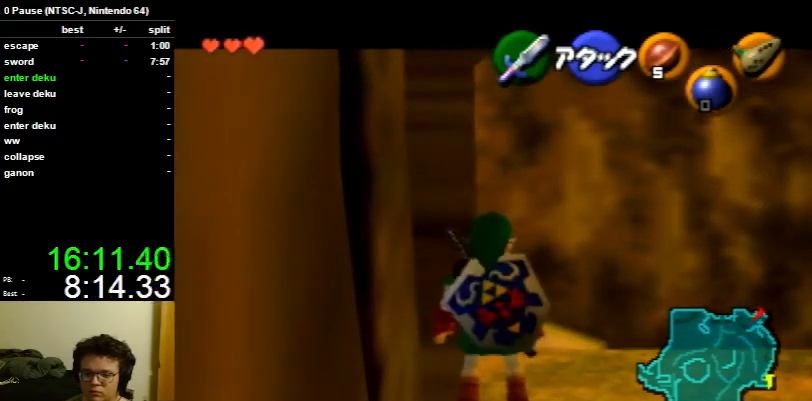
{"buttons": ["L1"], "left_stick": "center", "right_stick": "center", "events": []}
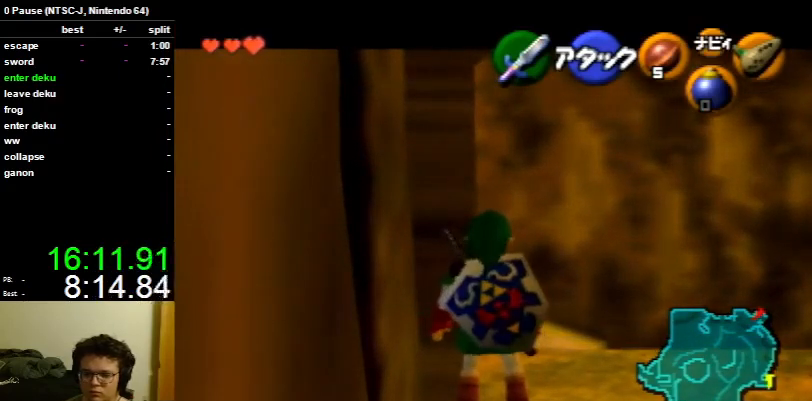
{"buttons": ["L1"], "left_stick": "center", "right_stick": "center", "events": []}
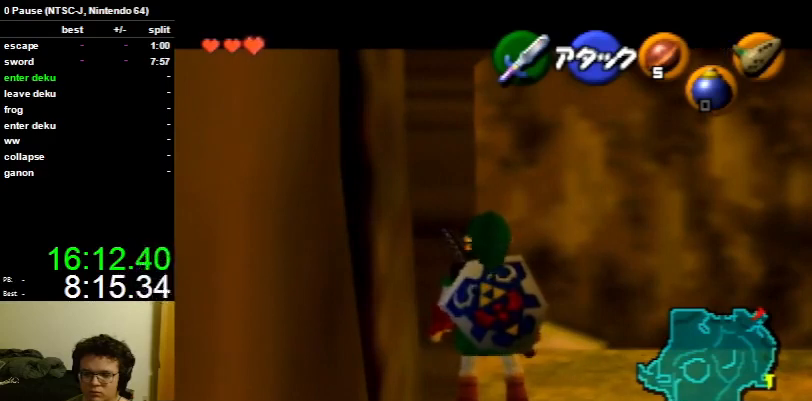
{"buttons": ["L1"], "left_stick": "center", "right_stick": "center", "events": []}
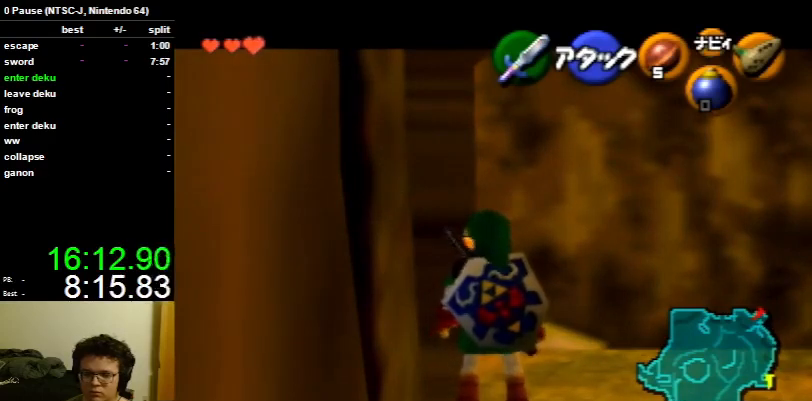
{"buttons": ["L1"], "left_stick": "center", "right_stick": "center", "events": []}
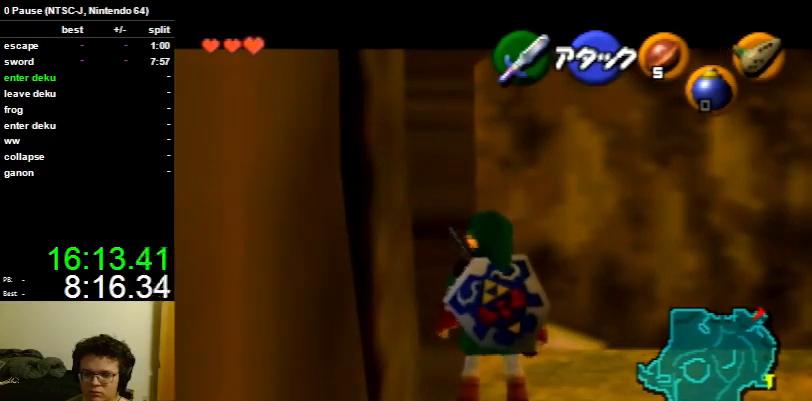
{"buttons": ["L1"], "left_stick": "center", "right_stick": "center", "events": []}
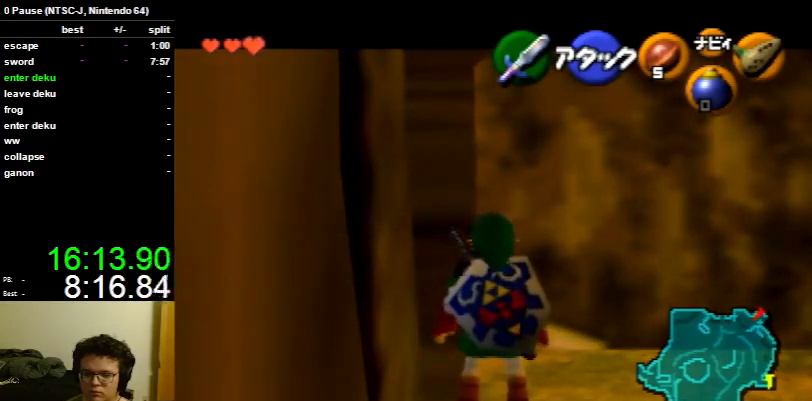
{"buttons": ["L1"], "left_stick": "center", "right_stick": "center", "events": []}
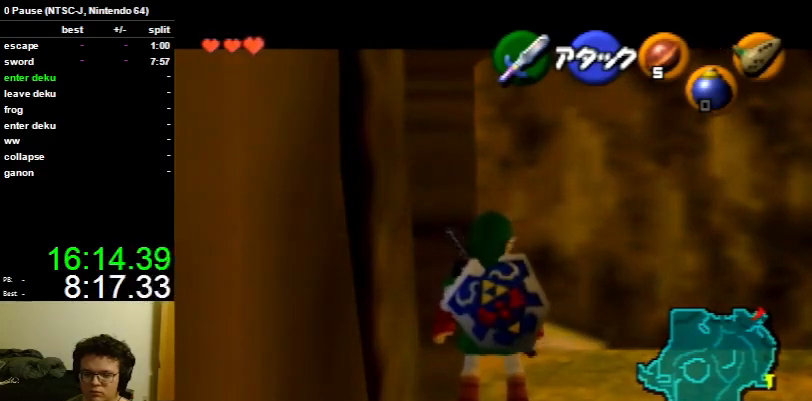
{"buttons": ["L1"], "left_stick": "center", "right_stick": "center", "events": []}
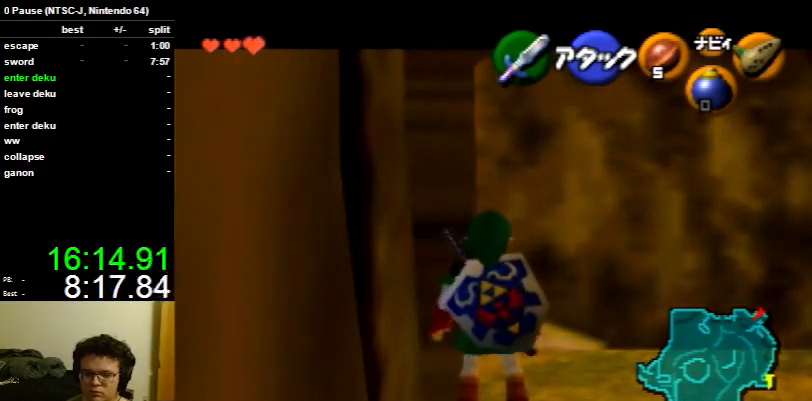
{"buttons": ["A", "L1"], "left_stick": "left", "right_stick": "center", "events": [[367, "left_stick", "left"], [400, "A", "down"]]}